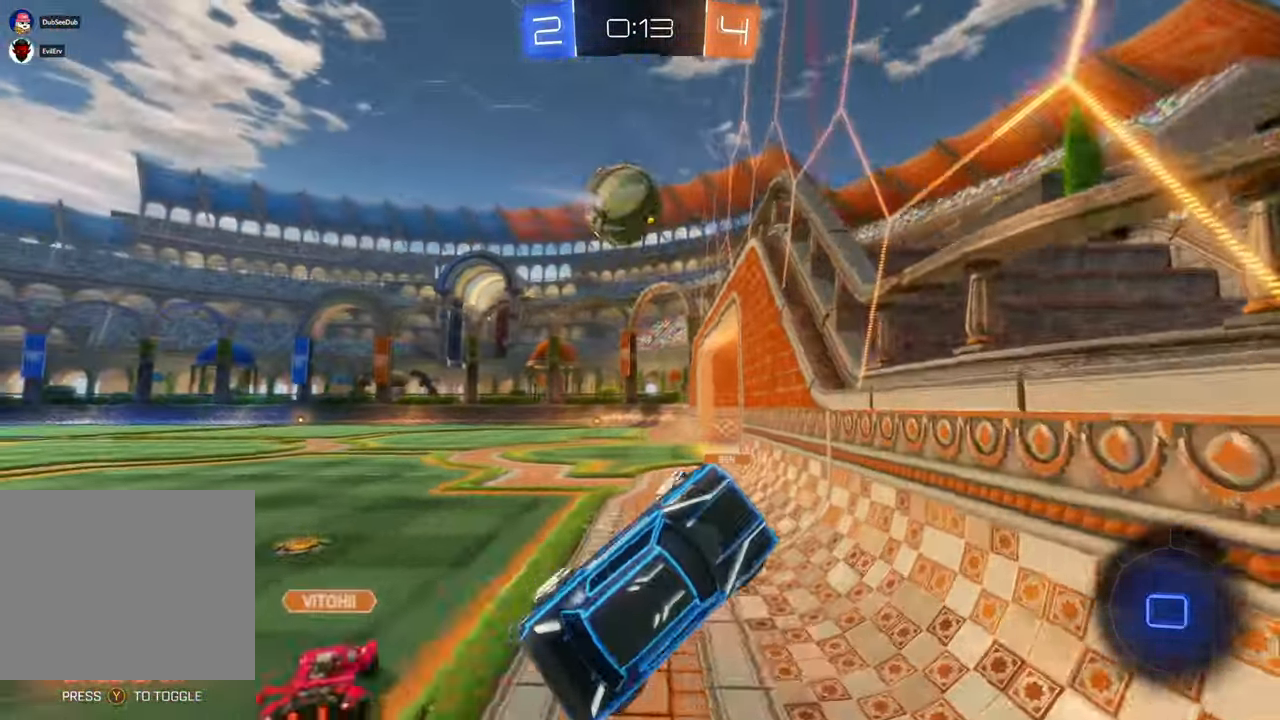
Gameplay with a controller (Xbox layout); each line is a JSON object with the inputs held at the frame after it (dt_ms = milliseconds from this image to that frame). "events" lists button and stick changes between this image and that frame as [ms after this image, input, new state], when the widget could be followed in between. Not read: HOME L1 L3 R1 R2 R3.
{"dt_ms": 500, "buttons": [], "left_stick": "left", "right_stick": "center", "events": []}
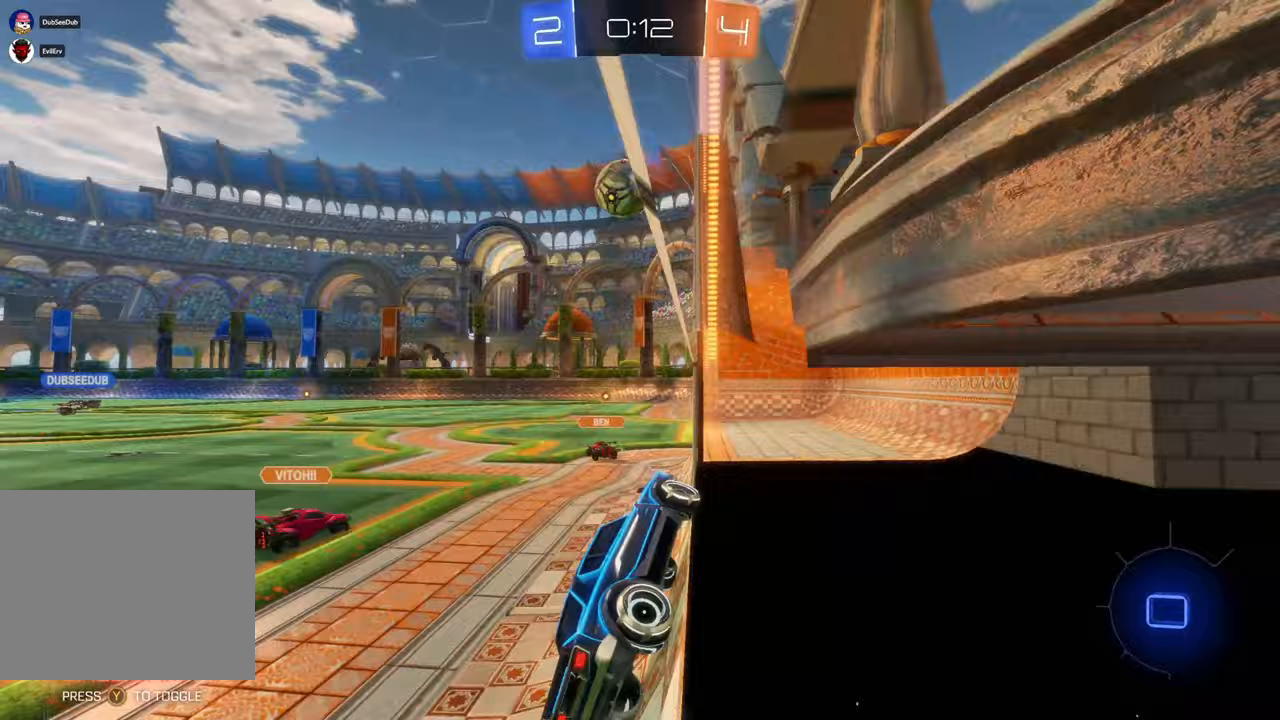
{"dt_ms": 1000, "buttons": [], "left_stick": "center", "right_stick": "center"}
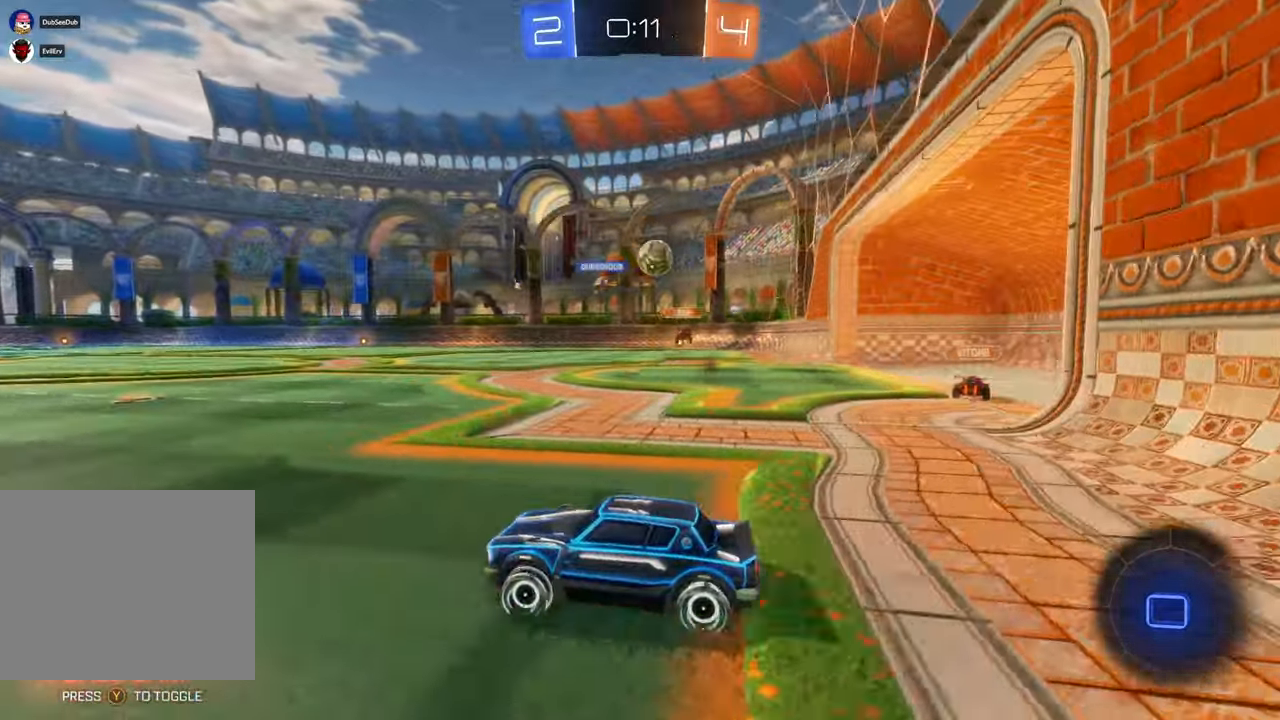
{"dt_ms": 500, "buttons": [], "left_stick": "right", "right_stick": "center", "events": [[33, "left_stick", "right"], [233, "left_stick", "center"], [367, "left_stick", "right"]]}
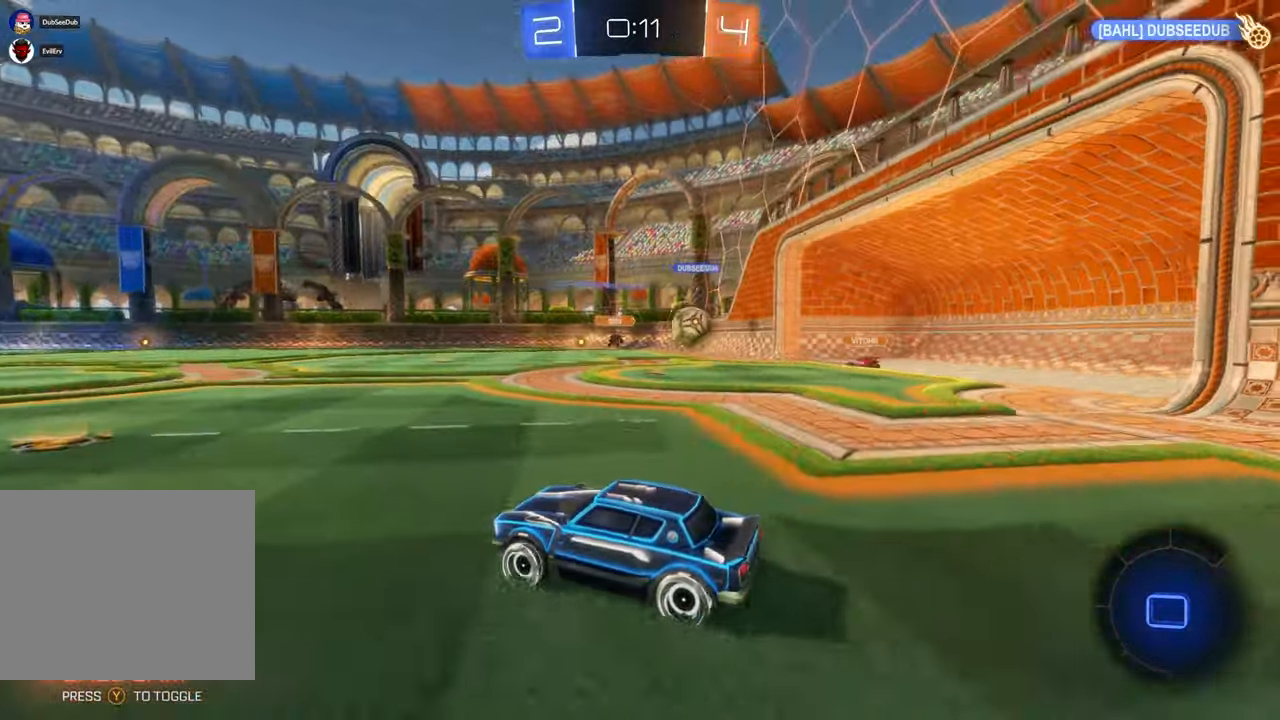
{"dt_ms": 500, "buttons": [], "left_stick": "right", "right_stick": "center", "events": [[217, "B", "down"], [400, "B", "up"]]}